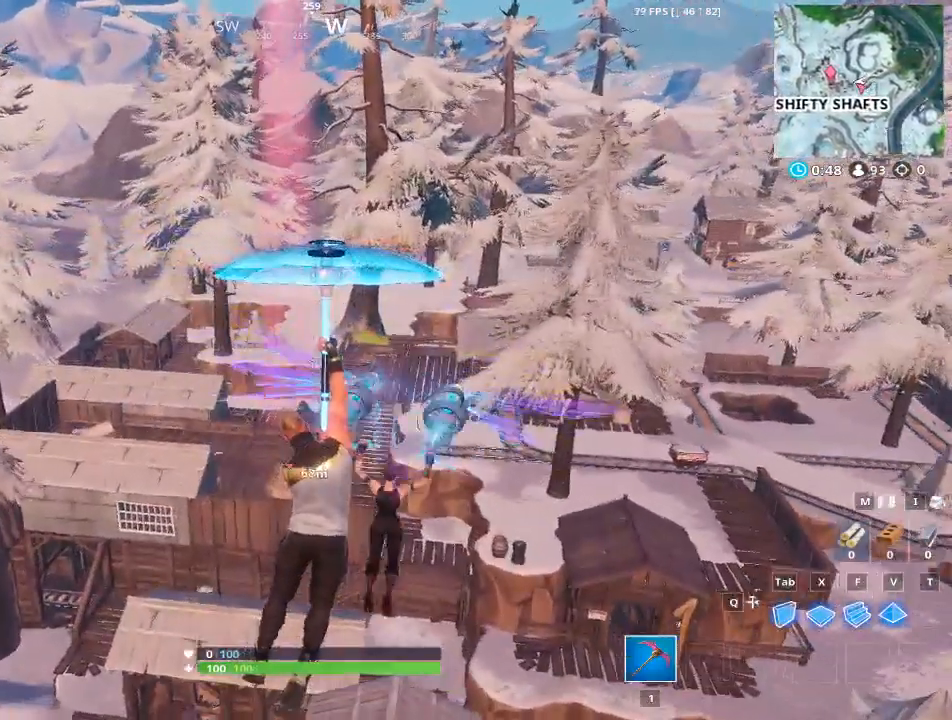
Gameplay with keyboard and mouse; each line is a JSON object with the keys and mouse buttons held at the frame after it. "events" lists presses ("down") and releases ("up") of "1", "2", "3", "4", "5", "a", "alt", "c", "caps_lock", "ctrl", "d", "e", "f", "g", "q", "r", "s", "shift", "space", "t", "tab", "v", "w", "x", "z", "mouse_left", "mouse_wheel" and "mouse_right" between this image and that frame as [ms after this image, input, new state], when the widget could be followed in between. "mouse_left", "mouse_wheel", "mouse_right" = the "left", "wheel", "right" buttons of the "mouse" list. No other keys are recorded. "wheel" means that the mouse wheel is clicked or scrolled. "mouse_move" is the direction in which the mouse moves at that frame (one of eight, or "still"), when it could be read.
{"keys": ["w"], "mouse": [], "mouse_move": "still", "events": []}
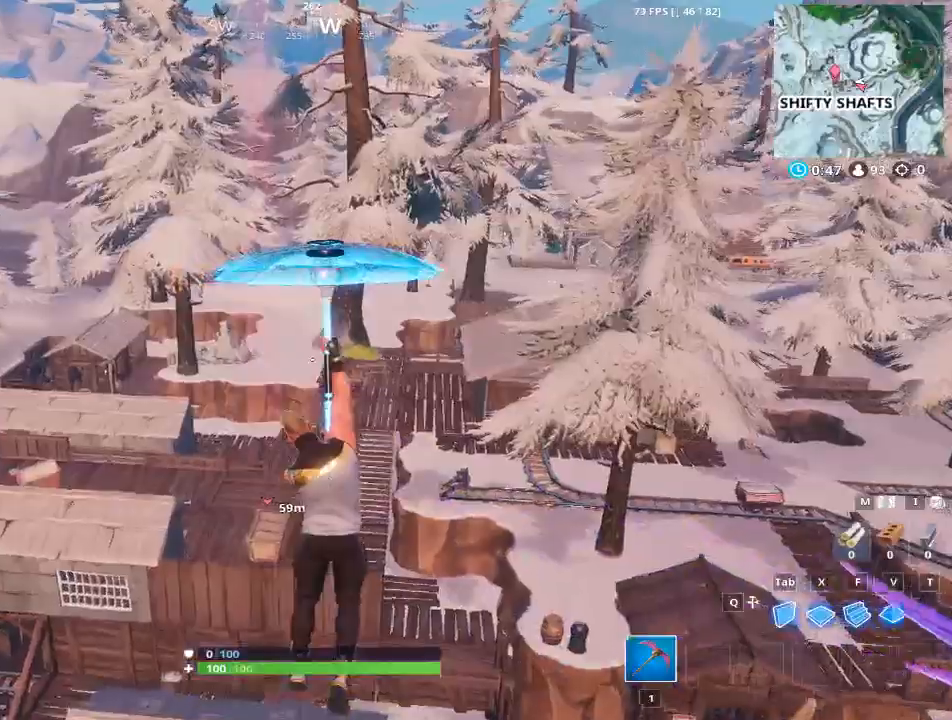
{"keys": ["w"], "mouse": [], "mouse_move": "still", "events": []}
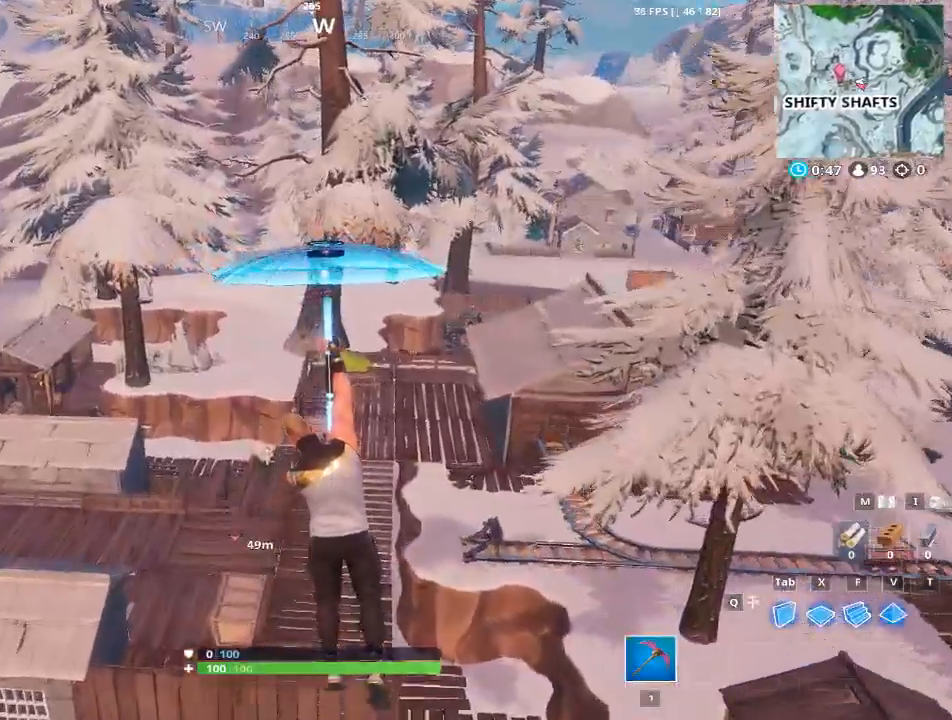
{"keys": ["a", "w"], "mouse": [], "mouse_move": "up", "events": [[134, "a", "down"]]}
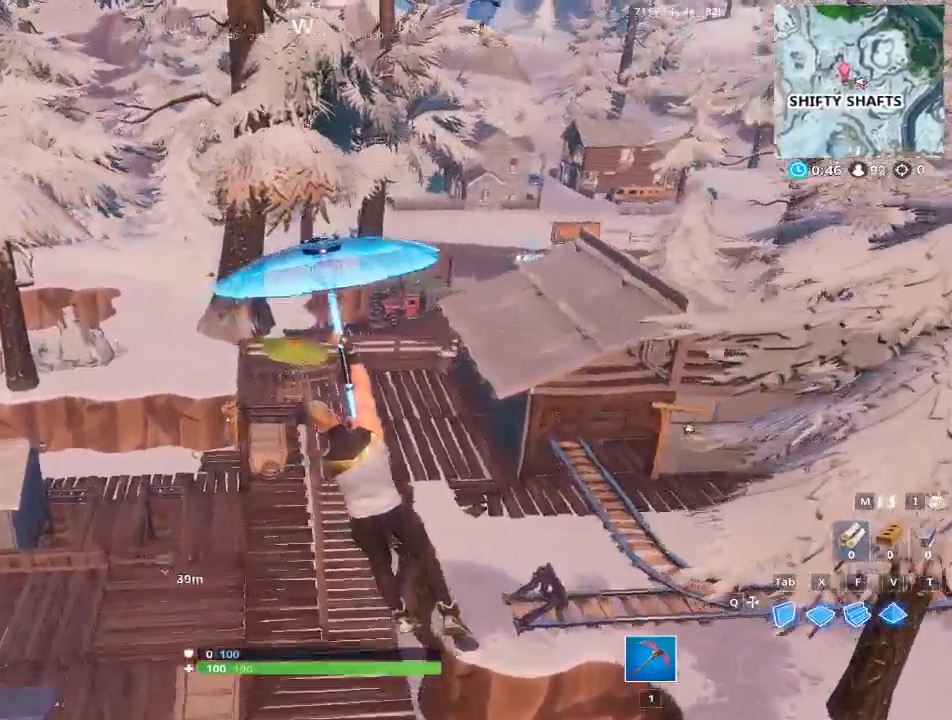
{"keys": ["w"], "mouse": [], "mouse_move": "up", "events": [[467, "a", "up"]]}
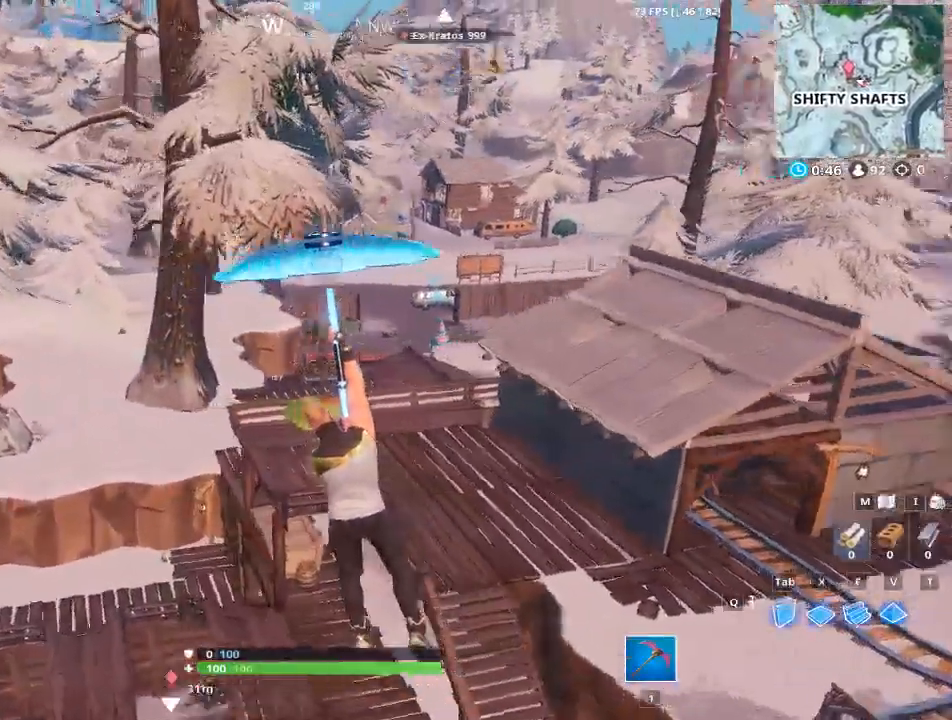
{"keys": ["w"], "mouse": [], "mouse_move": "still", "events": [[217, "a", "down"], [434, "a", "up"]]}
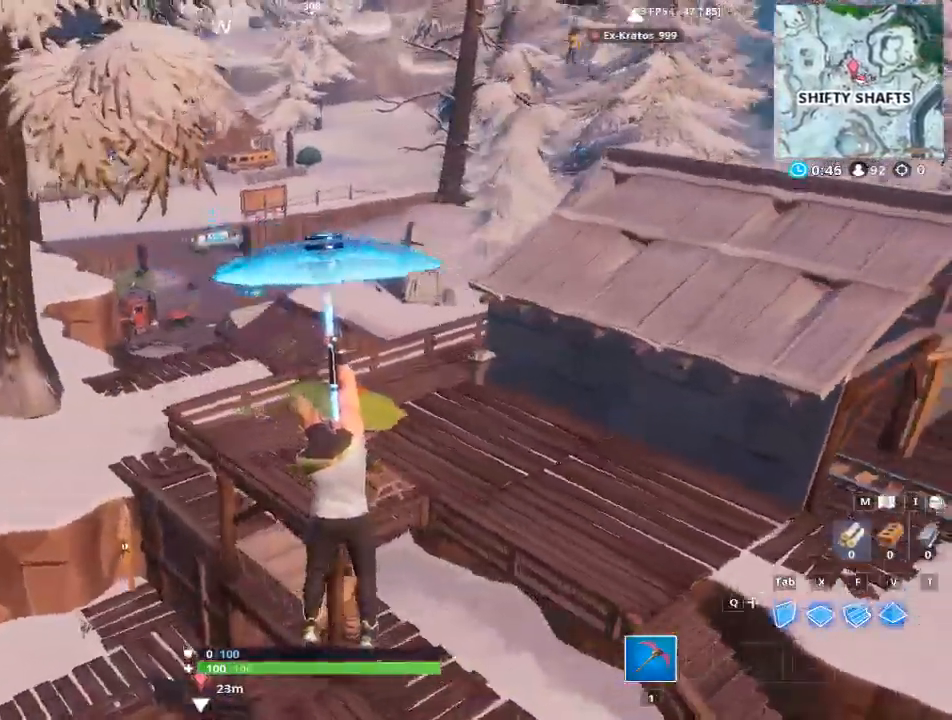
{"keys": ["w"], "mouse": [], "mouse_move": "right", "events": [[267, "a", "down"], [500, "a", "up"]]}
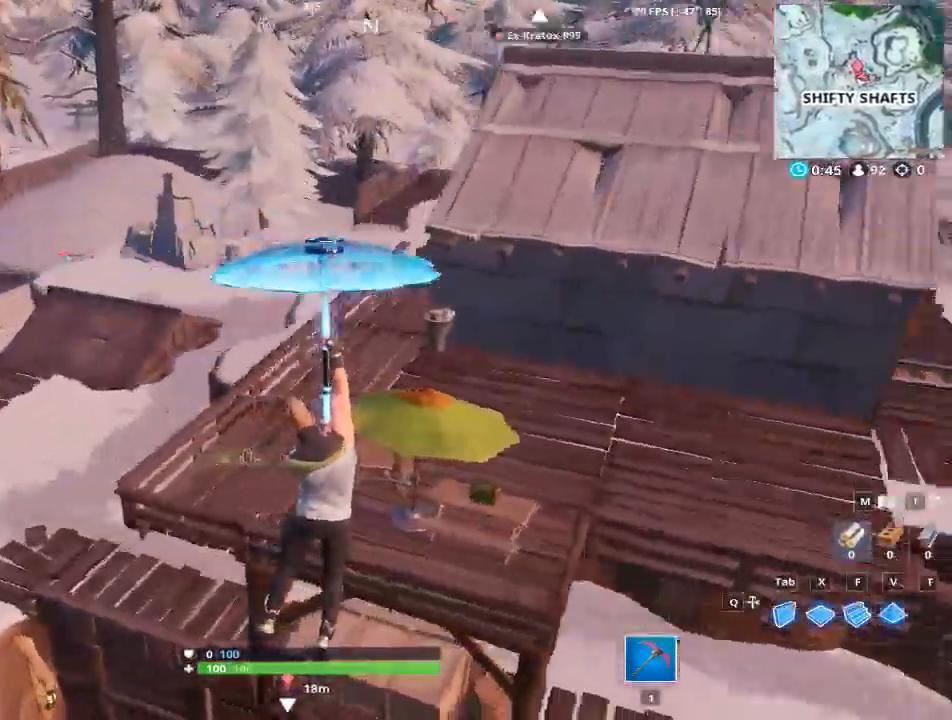
{"keys": ["d"], "mouse": [], "mouse_move": "still", "events": [[50, "d", "down"], [100, "w", "up"], [284, "w", "down"], [434, "w", "up"]]}
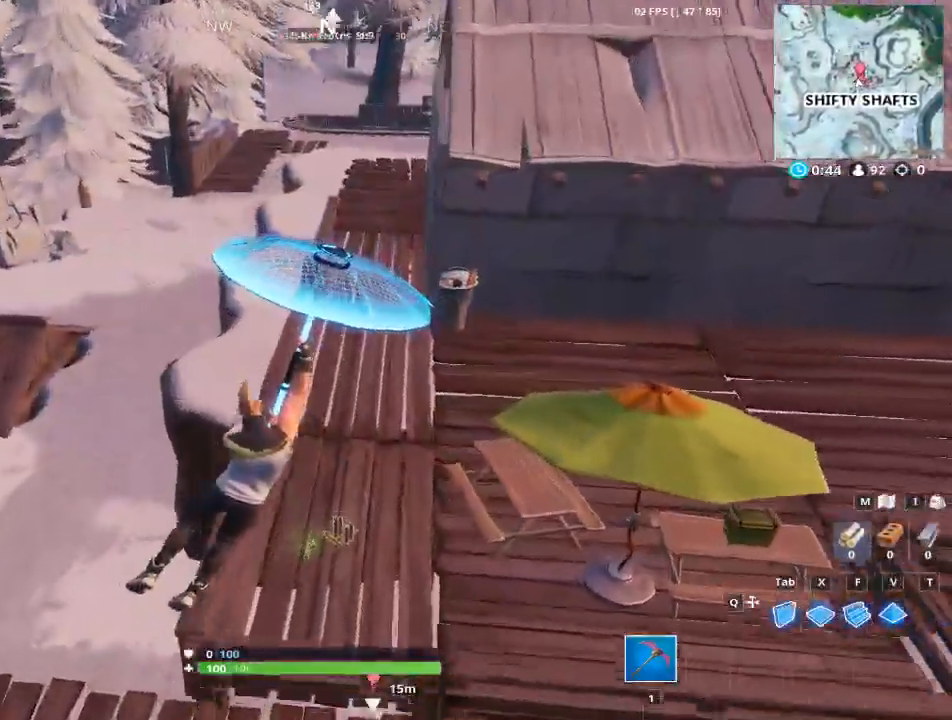
{"keys": [], "mouse": [], "mouse_move": "down", "events": [[16, "d", "up"]]}
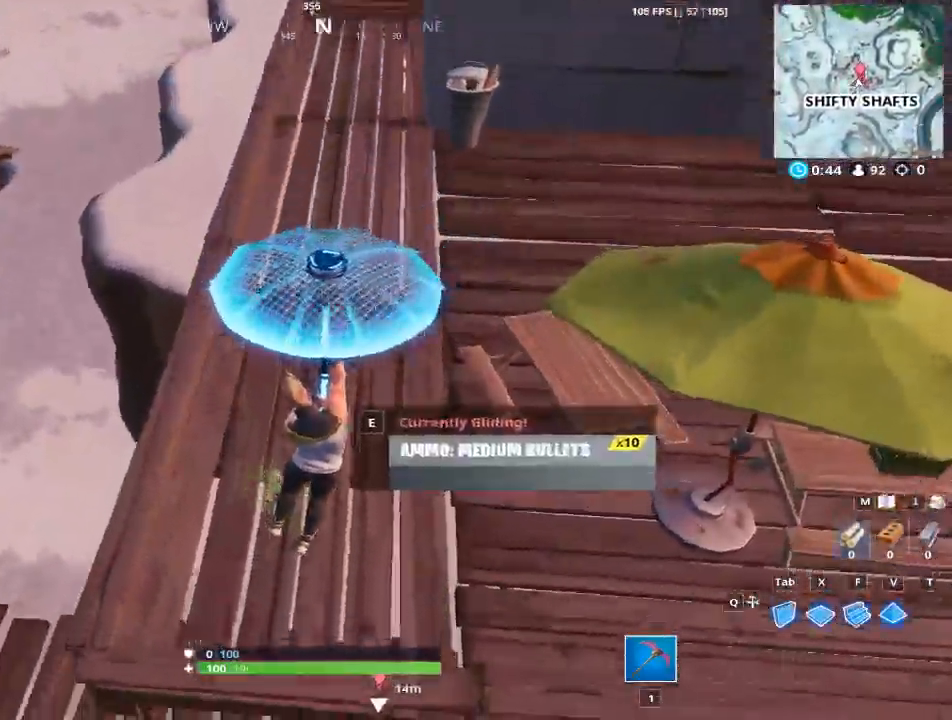
{"keys": ["e"], "mouse": [], "mouse_move": "left", "events": [[184, "e", "down"], [267, "e", "up"], [367, "e", "down"], [417, "e", "up"], [501, "e", "down"]]}
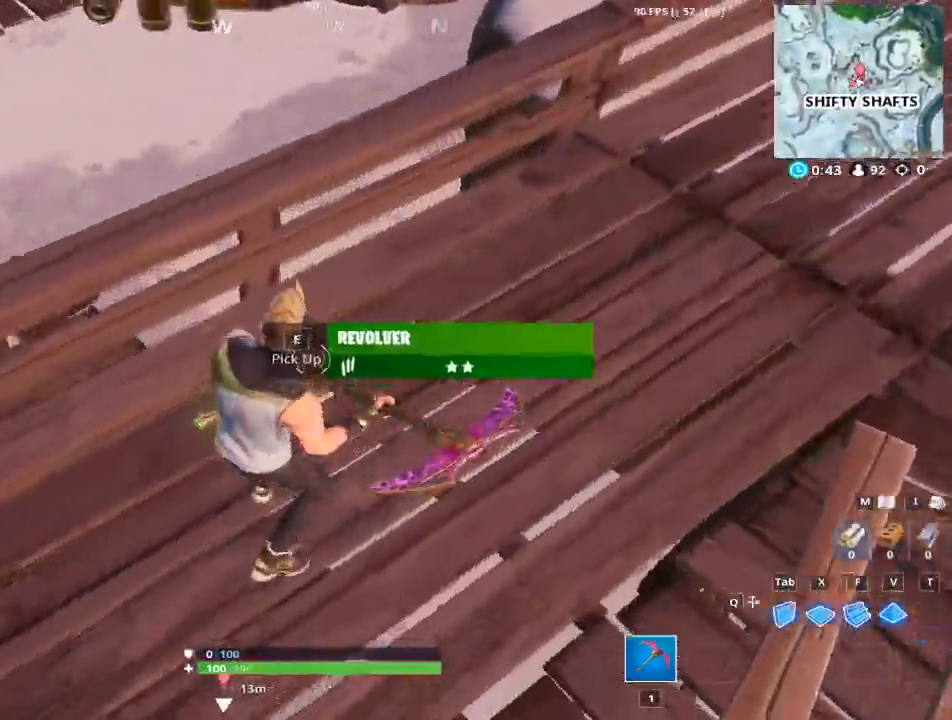
{"keys": ["w"], "mouse": [], "mouse_move": "up", "events": [[100, "e", "up"], [233, "e", "down"], [233, "space", "down"], [233, "w", "down"], [283, "e", "up"], [417, "space", "up"]]}
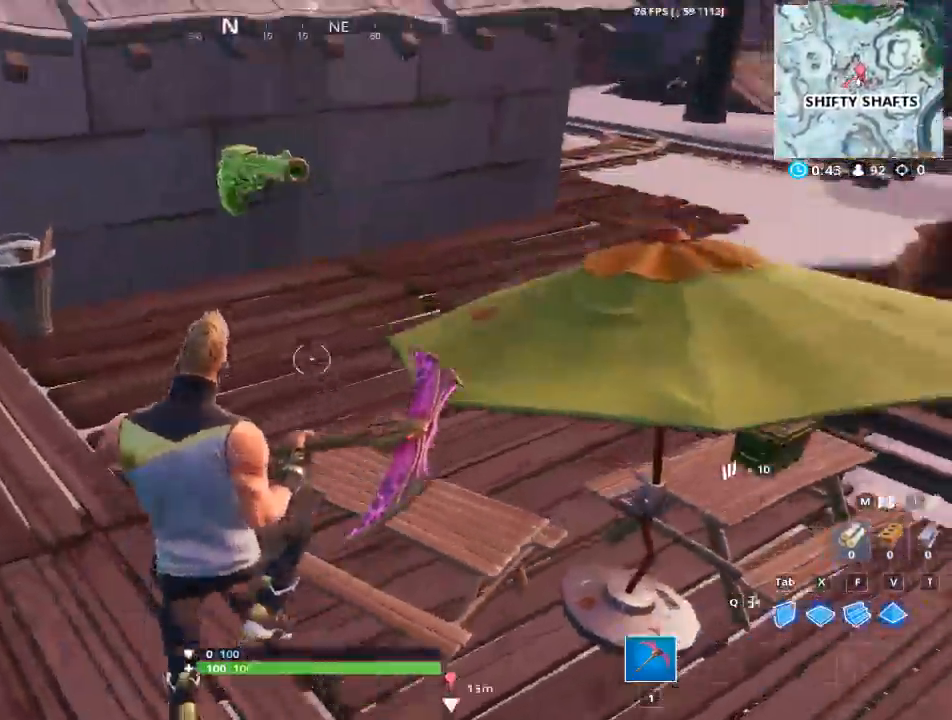
{"keys": ["w"], "mouse": [], "mouse_move": "left", "events": [[67, "2", "down"], [250, "2", "up"]]}
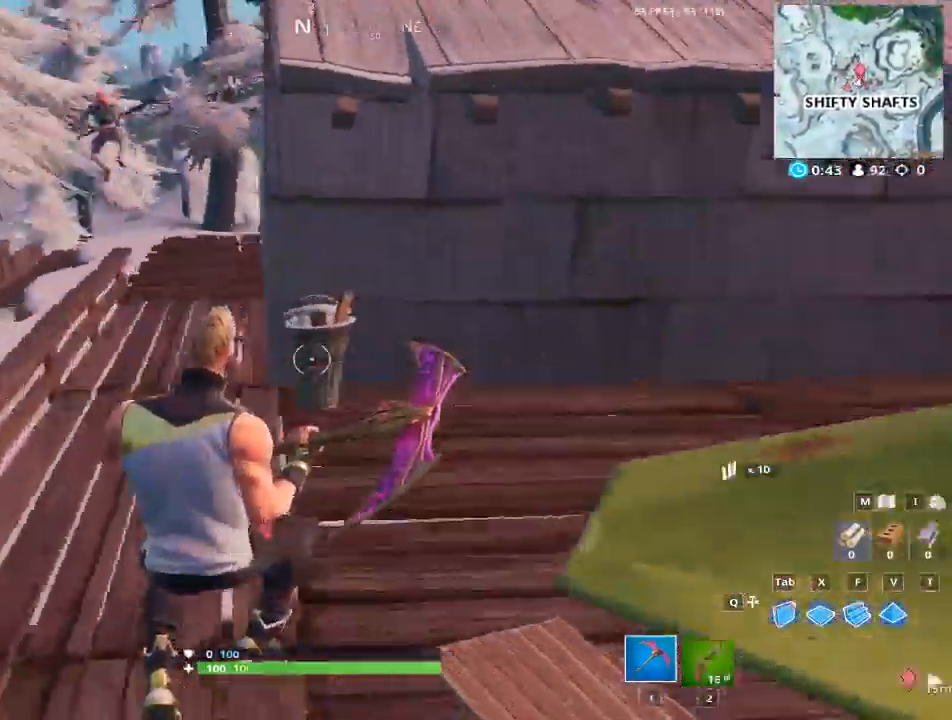
{"keys": ["w"], "mouse": [], "mouse_move": "still", "events": [[100, "2", "down"], [183, "2", "up"]]}
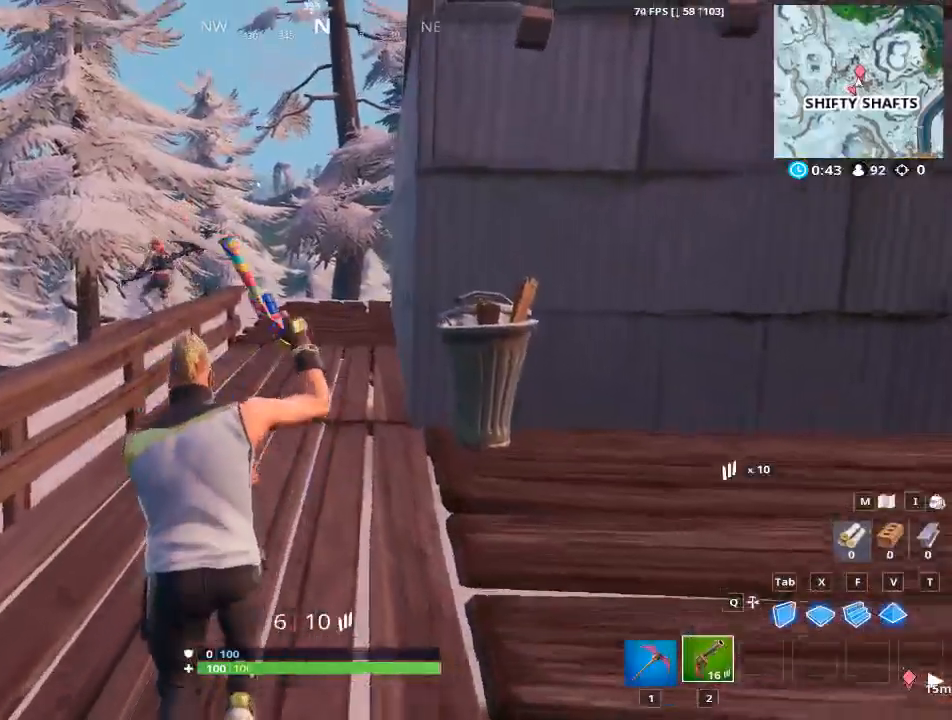
{"keys": ["d", "space", "w"], "mouse": [], "mouse_move": "down", "events": [[67, "a", "down"], [301, "a", "up"], [351, "space", "down"], [434, "d", "down"]]}
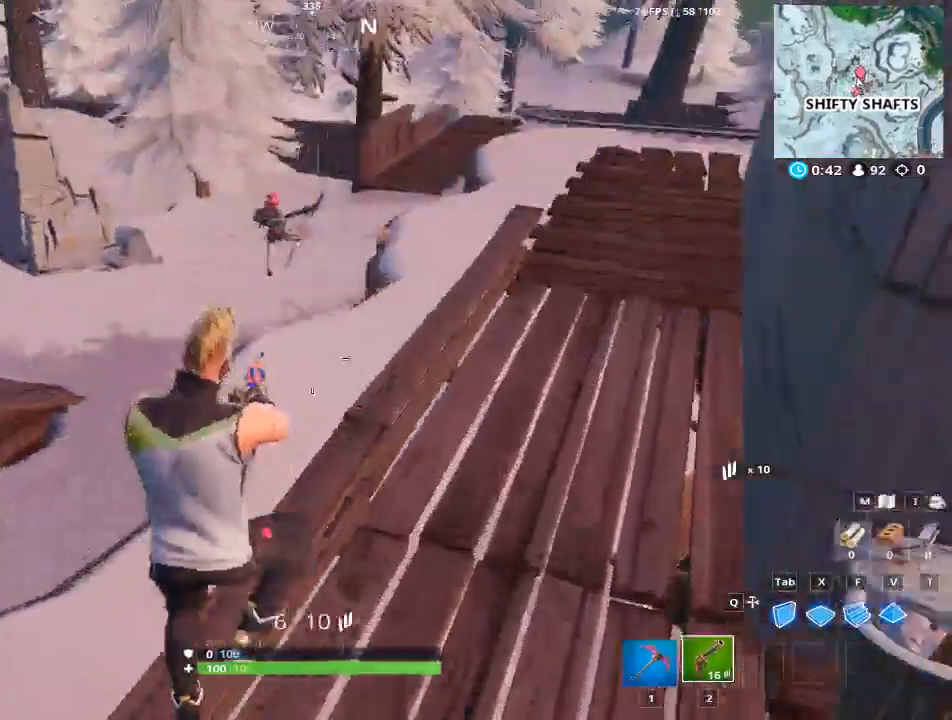
{"keys": ["d", "w"], "mouse": [], "mouse_move": "down", "events": [[83, "space", "up"]]}
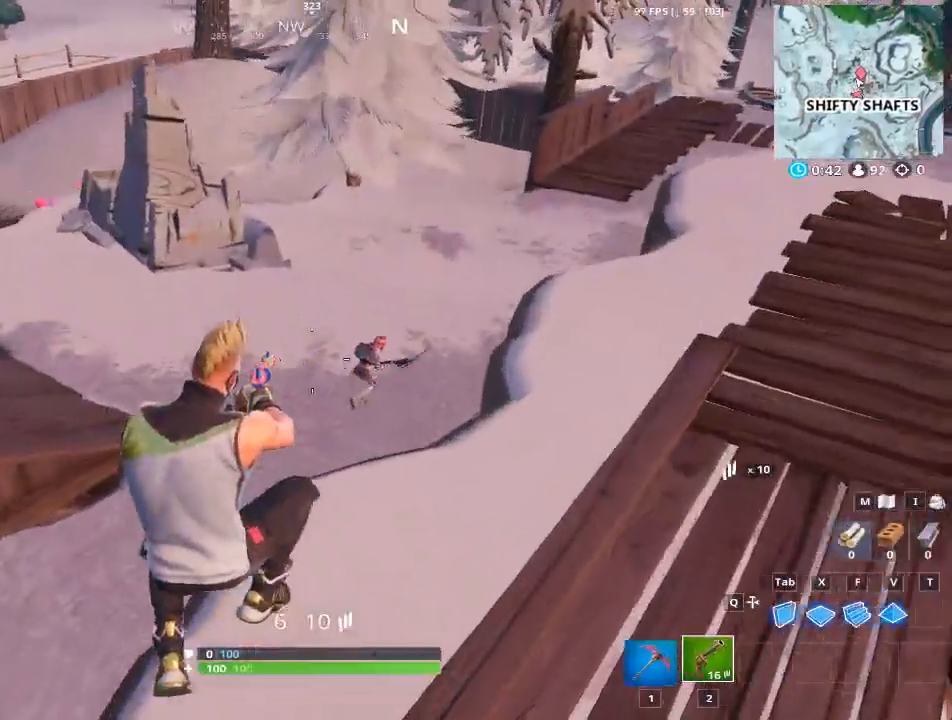
{"keys": ["d", "w"], "mouse": [], "mouse_move": "still", "events": [[50, "mouse_left", "down"], [384, "mouse_left", "up"]]}
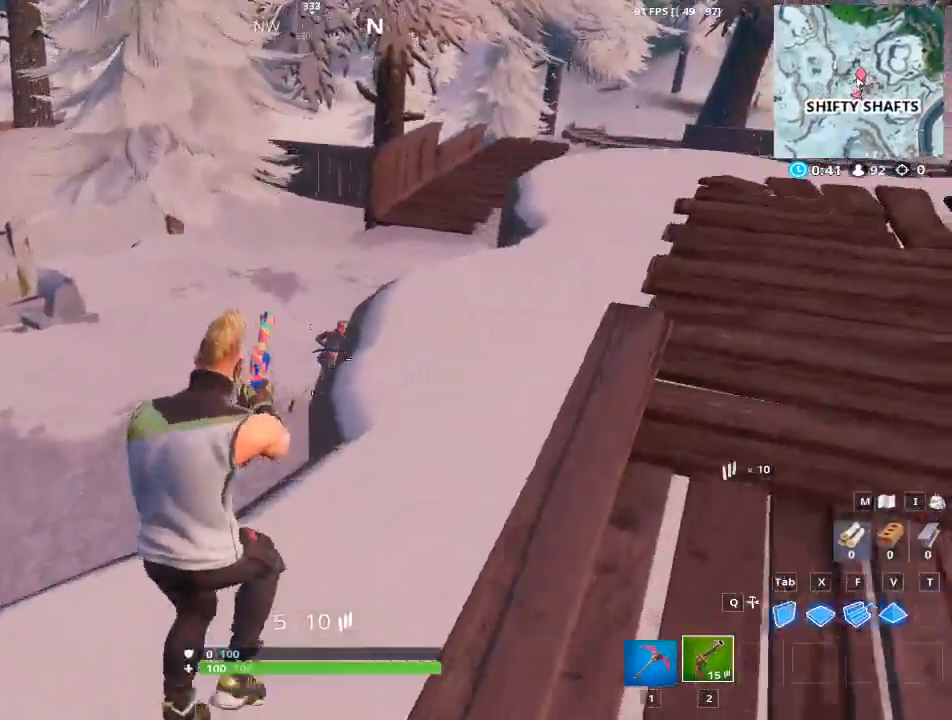
{"keys": ["d", "w"], "mouse": [], "mouse_move": "up", "events": [[17, "space", "down"], [117, "space", "up"], [250, "space", "down"], [300, "space", "up"]]}
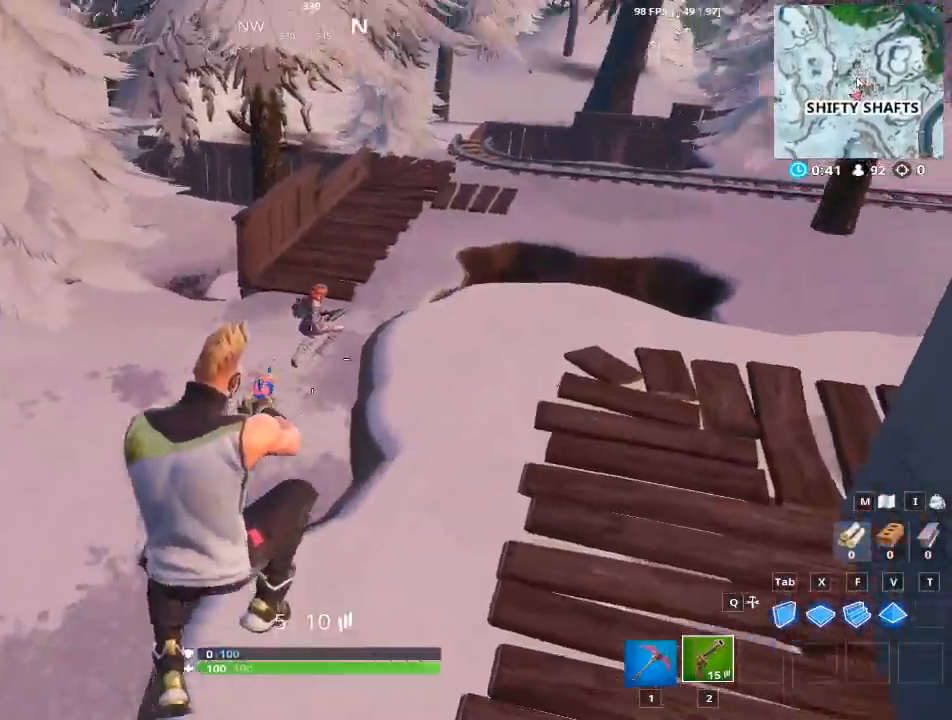
{"keys": ["d", "w"], "mouse": [], "mouse_move": "still", "events": [[217, "mouse_left", "down"], [367, "mouse_left", "up"]]}
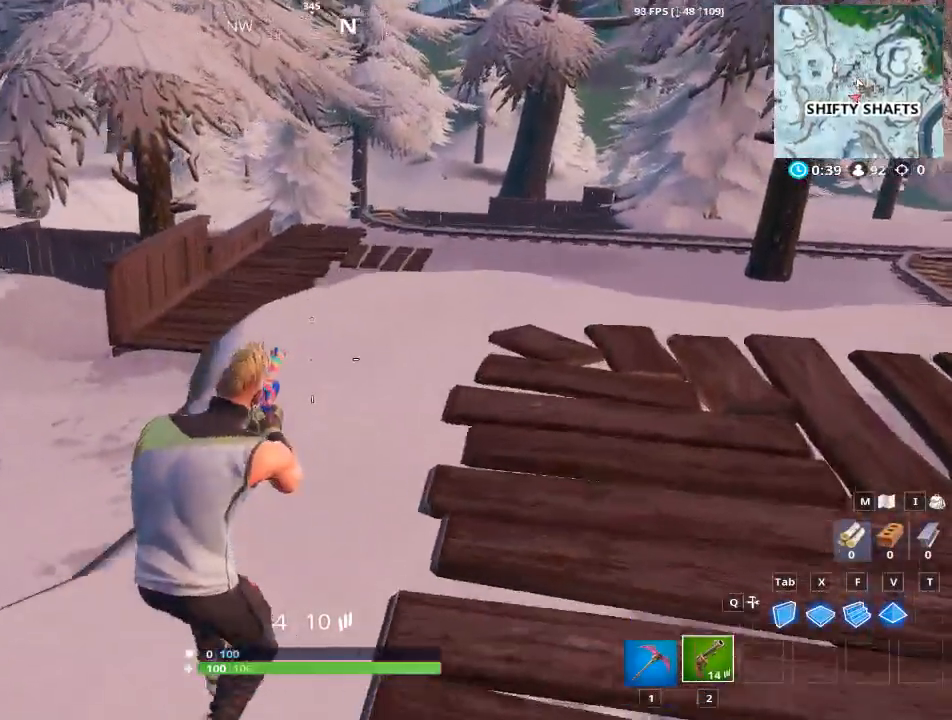
{"keys": ["d", "w"], "mouse": [], "mouse_move": "down-left", "events": [[334, "space", "down"], [467, "space", "up"]]}
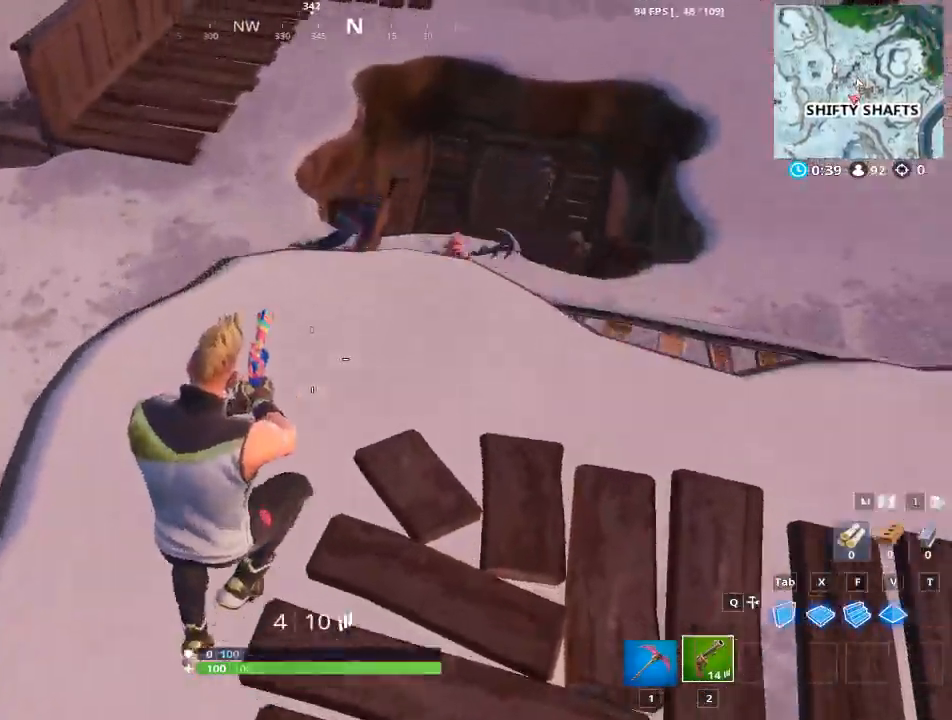
{"keys": ["d", "s"], "mouse": [], "mouse_move": "up", "events": [[17, "w", "up"], [301, "s", "down"]]}
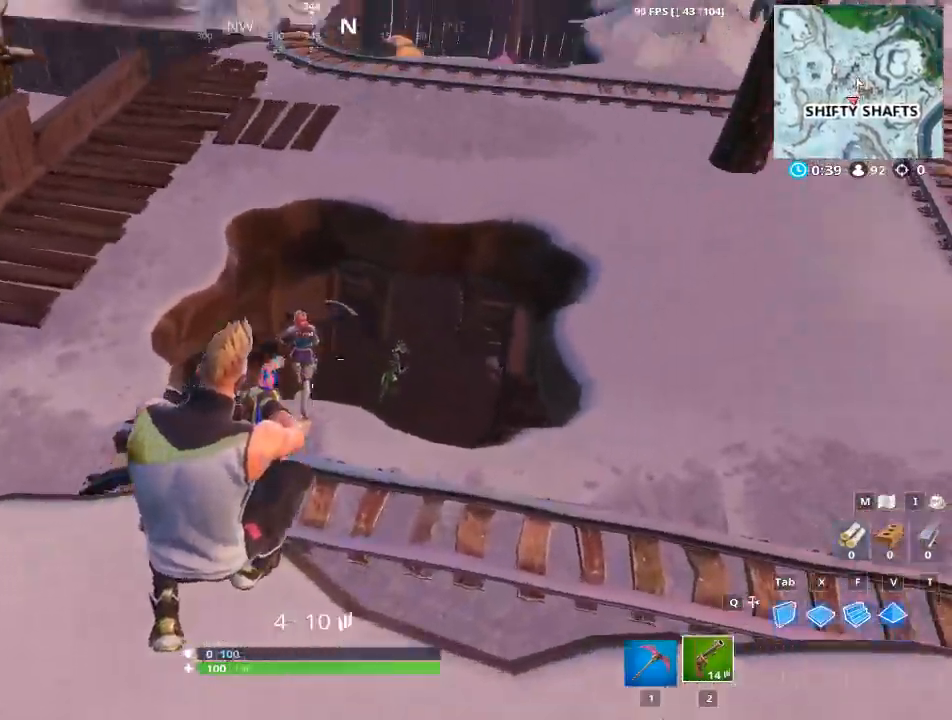
{"keys": ["d"], "mouse": [], "mouse_move": "down-right", "events": [[83, "mouse_left", "down"], [117, "s", "up"], [167, "mouse_right", "down"], [250, "mouse_right", "up"], [267, "mouse_left", "up"]]}
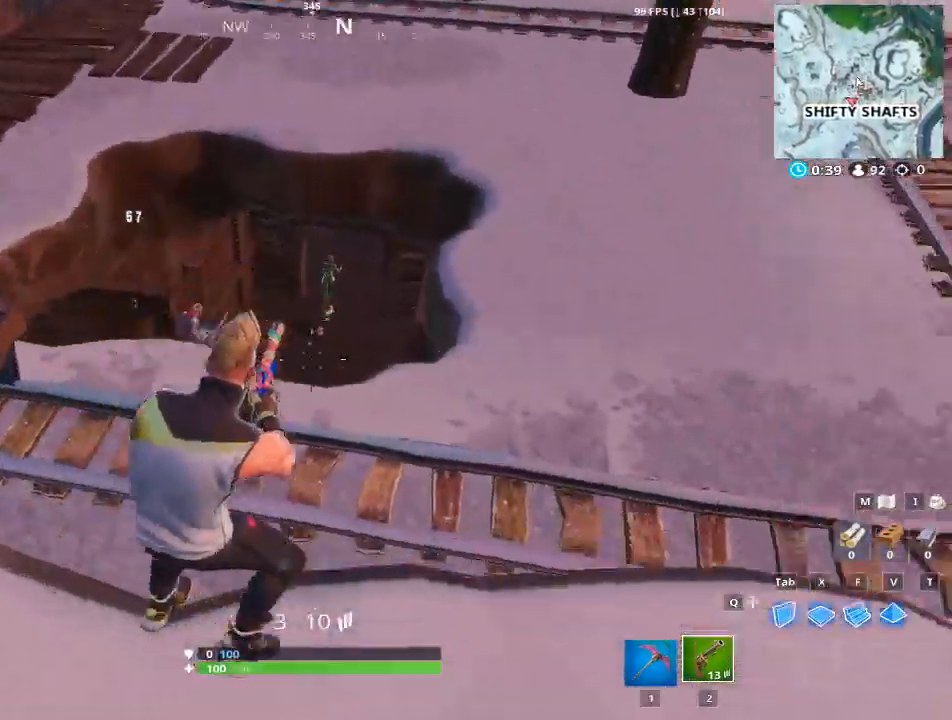
{"keys": ["a", "d", "w"], "mouse": [], "mouse_move": "left", "events": [[134, "space", "down"], [134, "w", "down"], [334, "space", "up"], [384, "a", "down"]]}
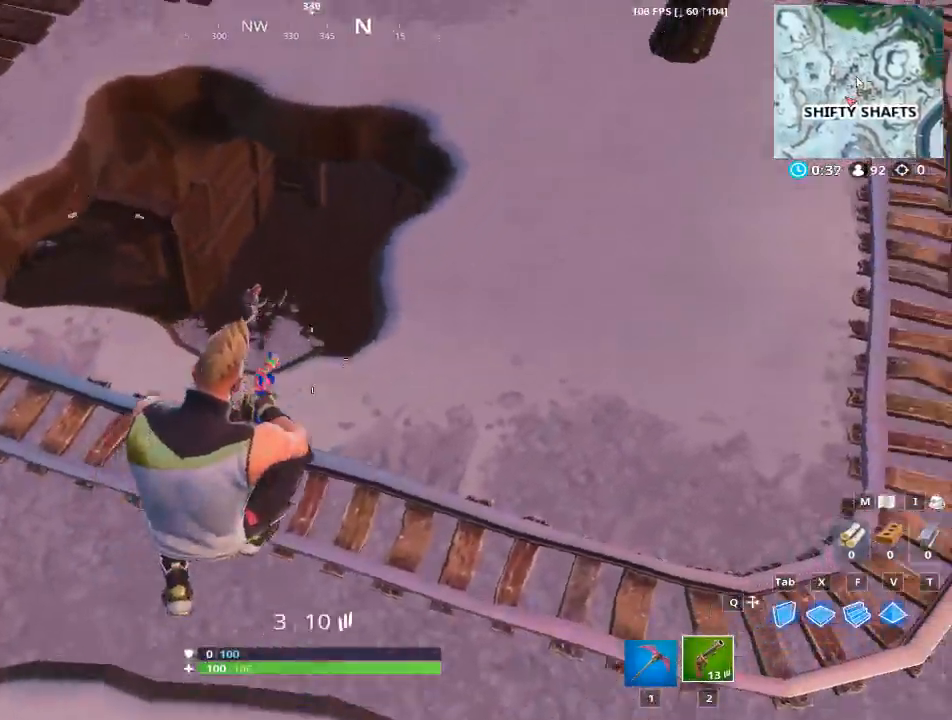
{"keys": [], "mouse": ["left", "right"], "mouse_move": "up", "events": [[67, "d", "up"], [350, "mouse_left", "down"], [484, "a", "up"], [484, "mouse_right", "down"], [484, "w", "up"]]}
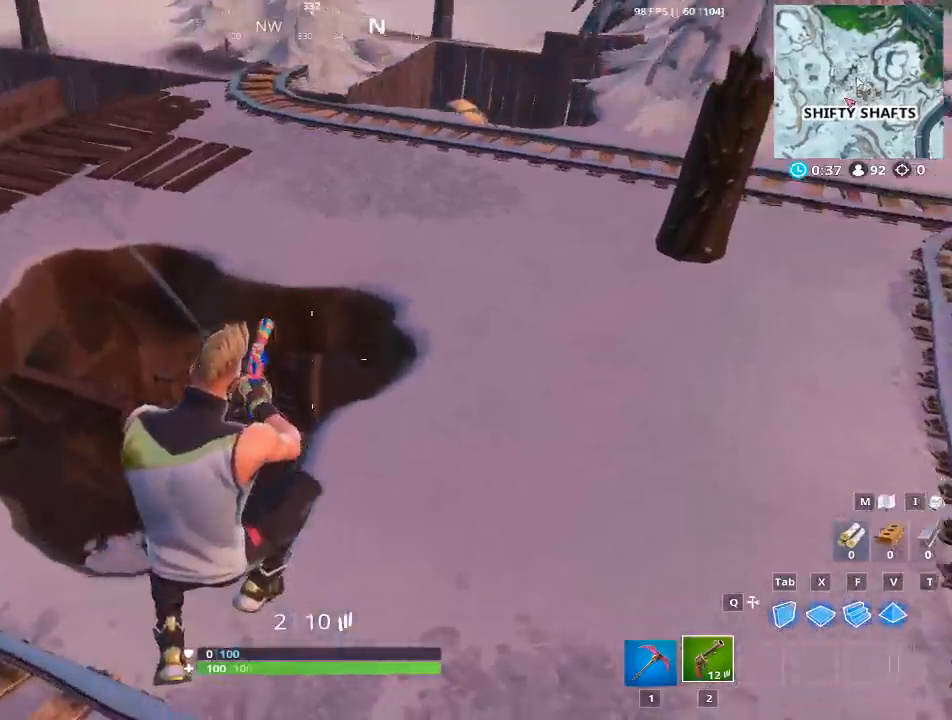
{"keys": ["d"], "mouse": [], "mouse_move": "up", "events": [[34, "d", "down"], [117, "mouse_left", "up"], [117, "mouse_right", "up"]]}
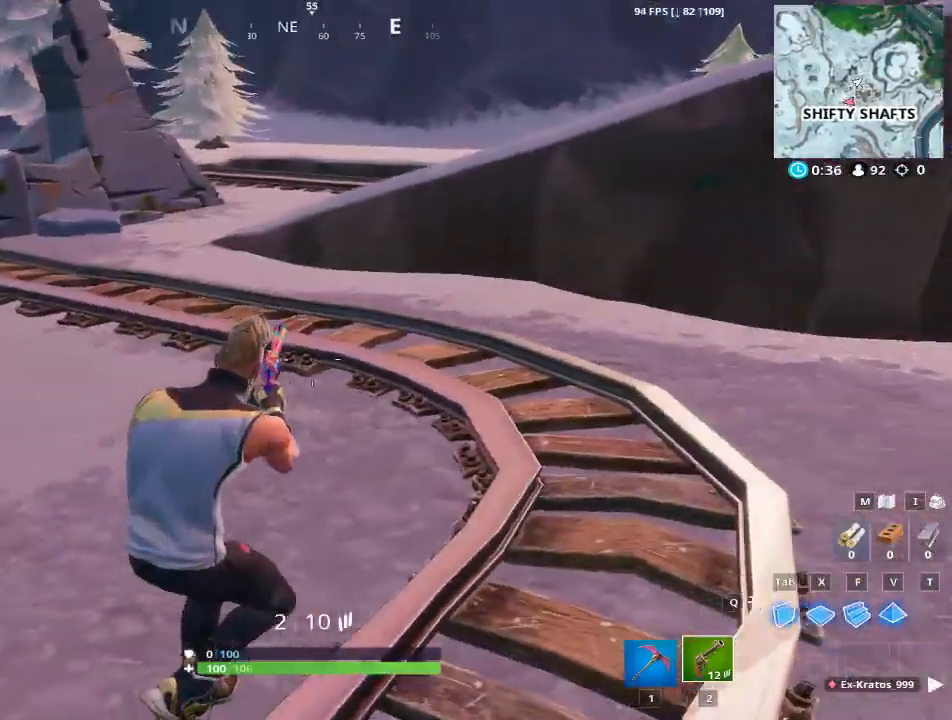
{"keys": ["w"], "mouse": [], "mouse_move": "up", "events": [[50, "w", "down"], [183, "space", "down"], [334, "space", "up"], [417, "d", "up"]]}
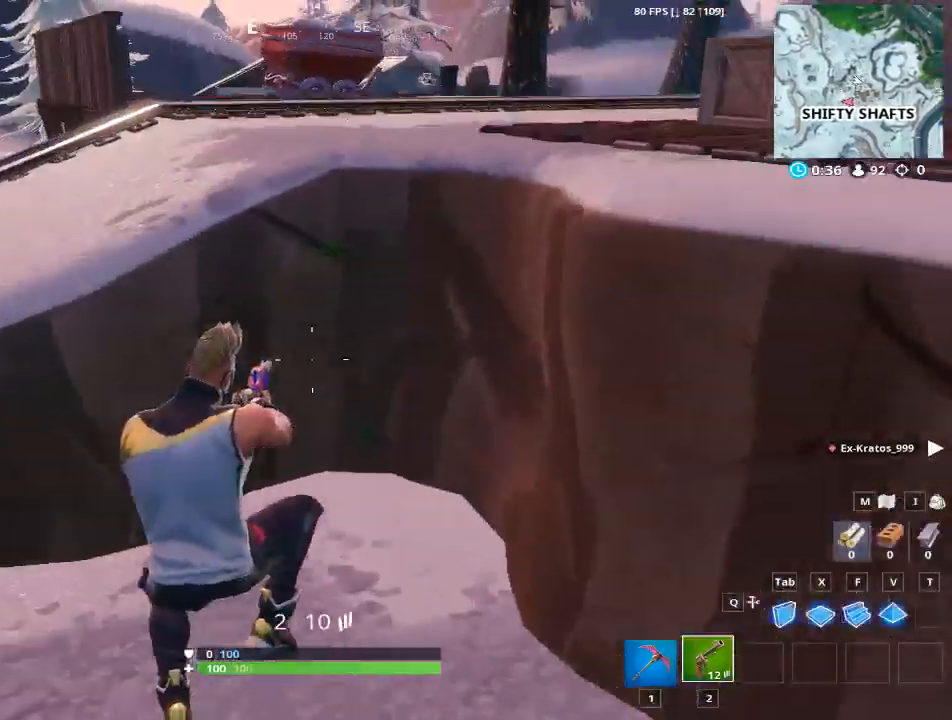
{"keys": ["a", "w"], "mouse": [], "mouse_move": "up", "events": [[67, "a", "down"]]}
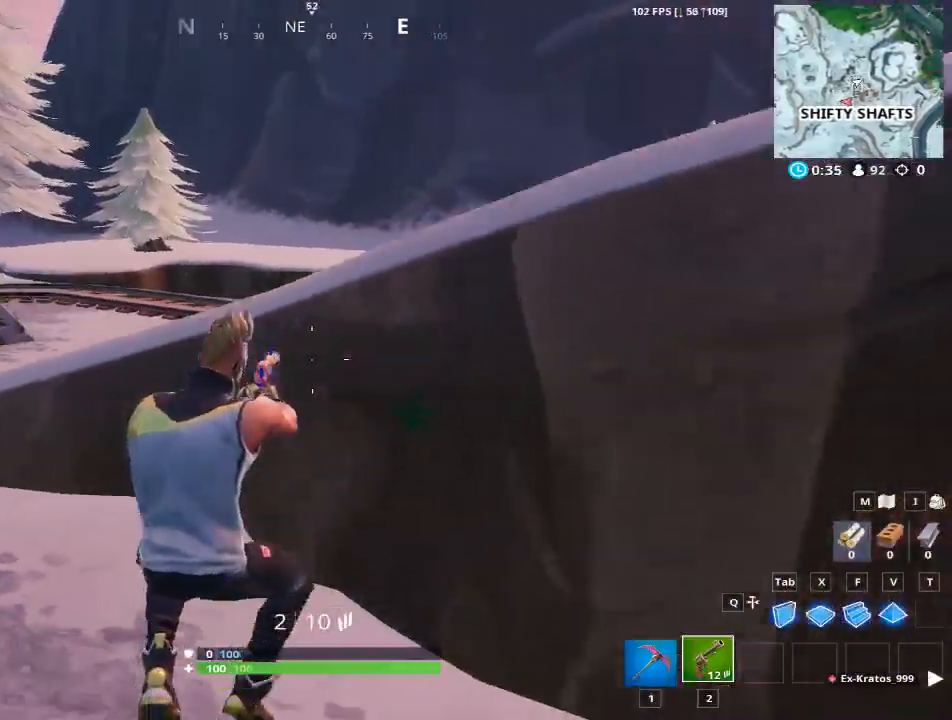
{"keys": ["a", "w"], "mouse": [], "mouse_move": "right", "events": [[167, "space", "down"], [267, "r", "down"], [350, "space", "up"], [400, "r", "up"]]}
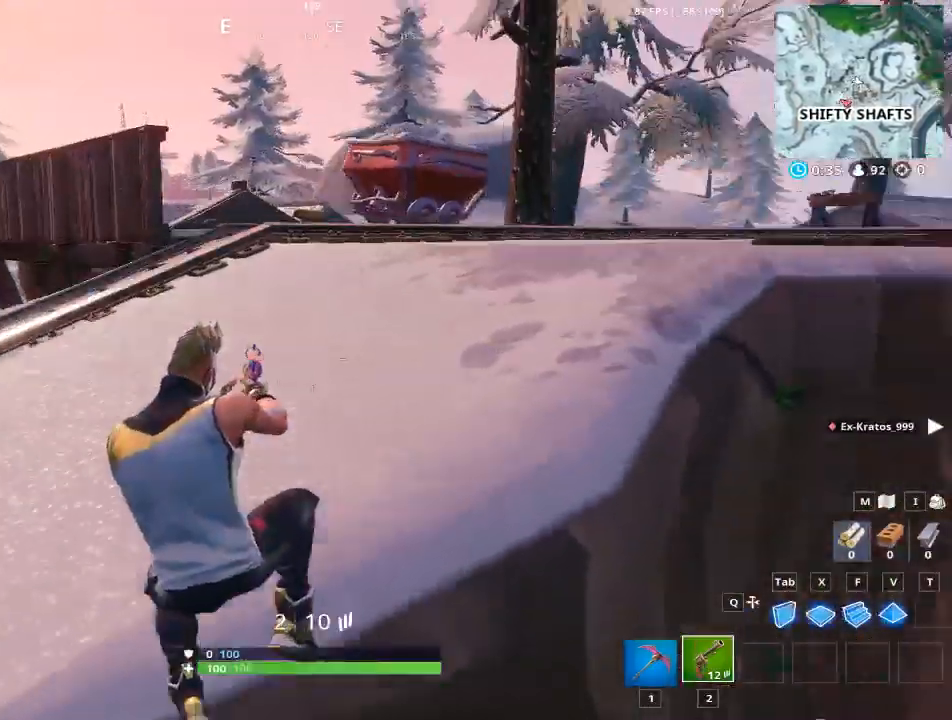
{"keys": ["a", "w"], "mouse": [], "mouse_move": "still", "events": [[50, "r", "down"], [184, "r", "up"]]}
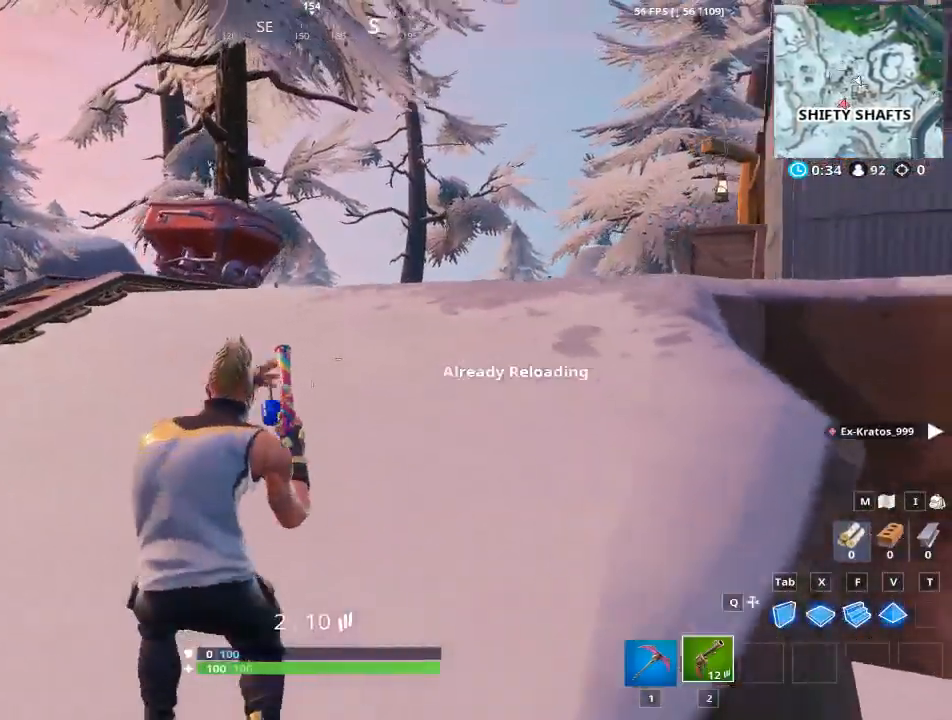
{"keys": ["a", "w"], "mouse": [], "mouse_move": "left", "events": []}